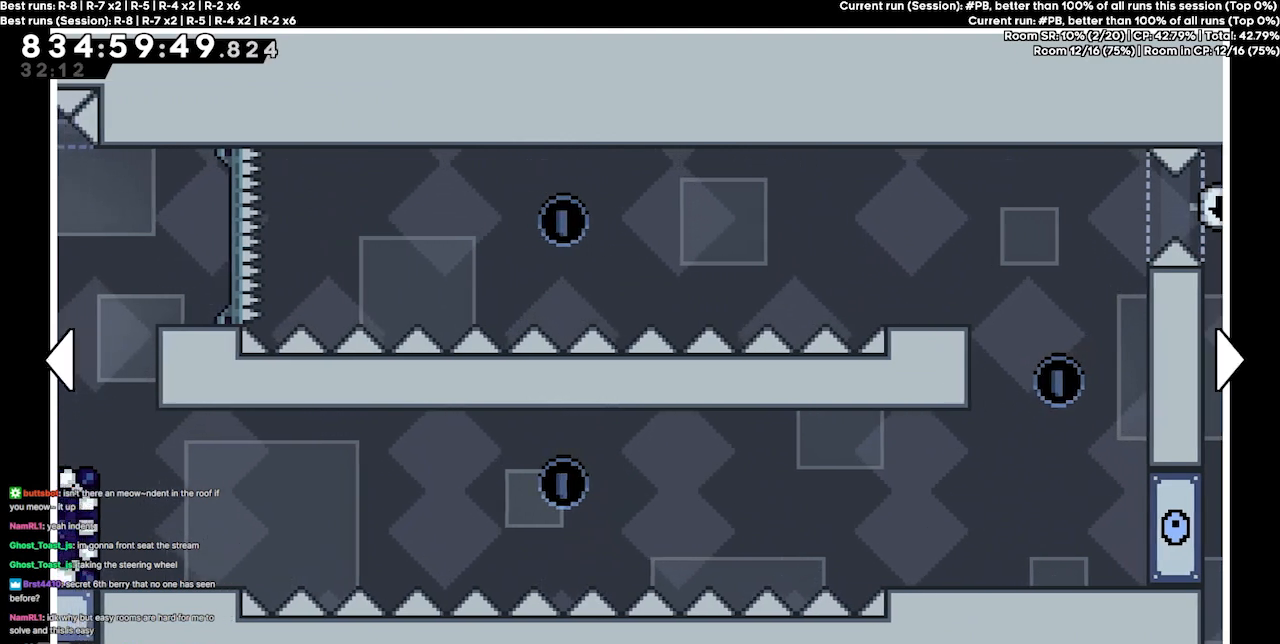
Gameplay with keyboard; each line is a JSON object with the keys held at the frame after it. "events" lists presses ("down") and releases ("up") of "dash", "demo", "demo2", "down", "grab", "jump", "jump2", "jump3", "jump4", "jump5", "left", "right" and "up" between this image and that frame as [ms after this image, input, new state], when the widget could be followed in between. No other keys are recorded. Mouse input is not recorded. Key names are as the overlay labels them; some are game actions (e.g. jump) rather than physical keys.
{"keys": [], "events": [[300, "left", "up"]]}
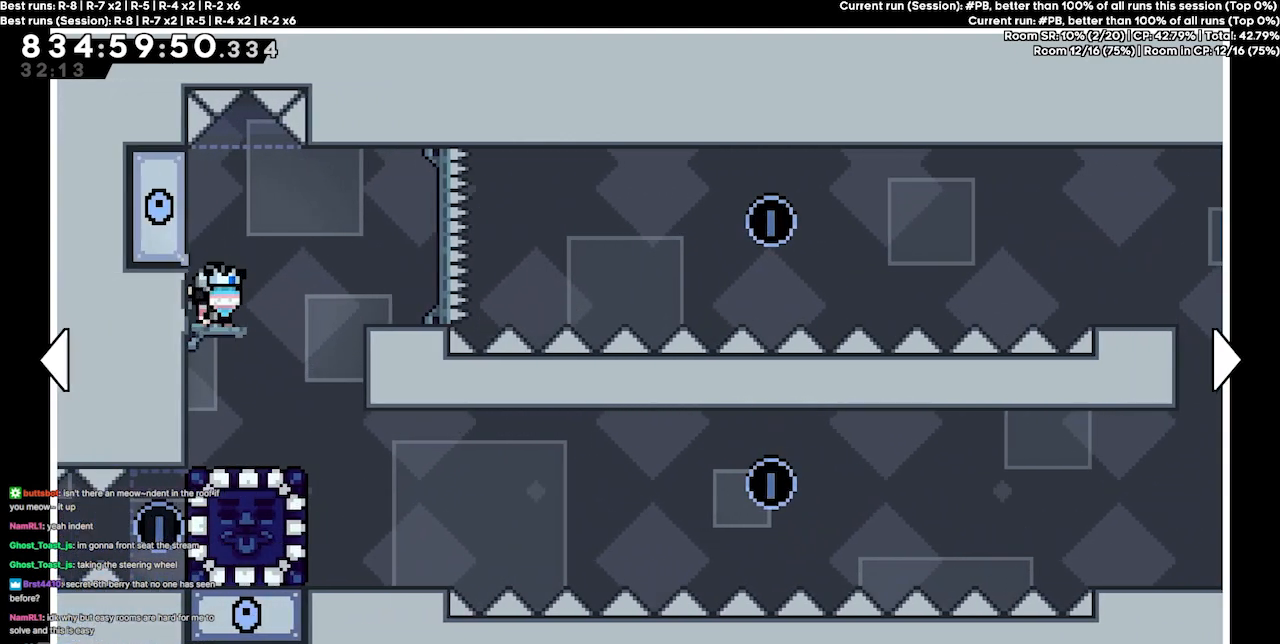
{"keys": [], "events": []}
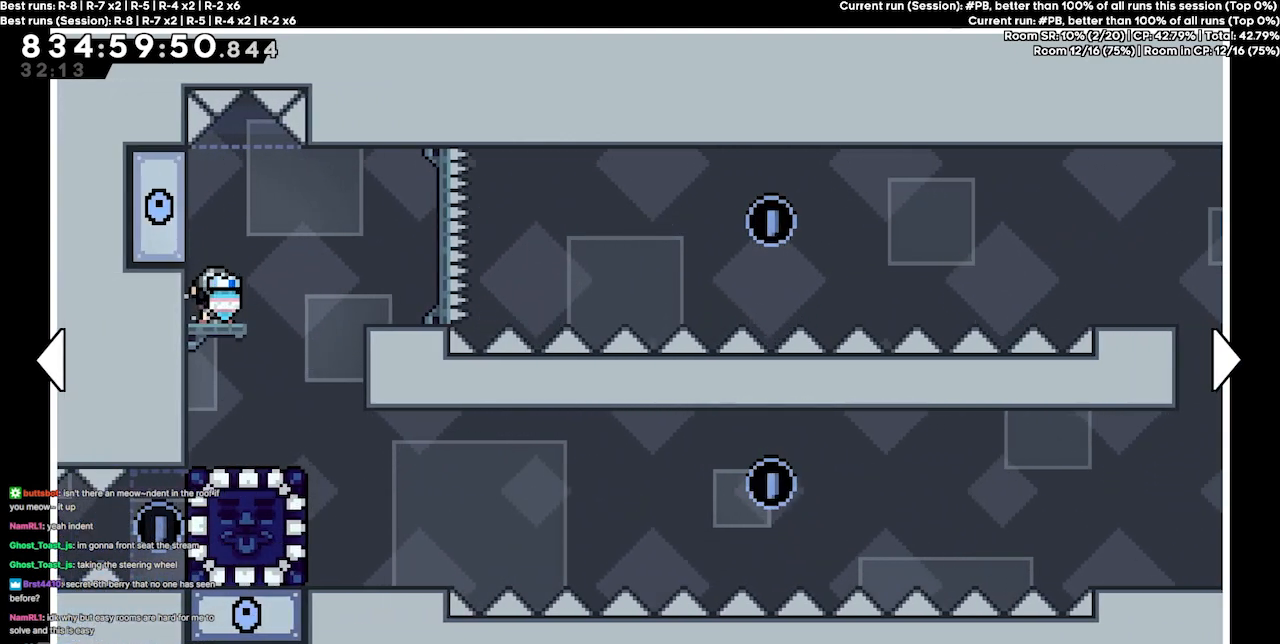
{"keys": [], "events": []}
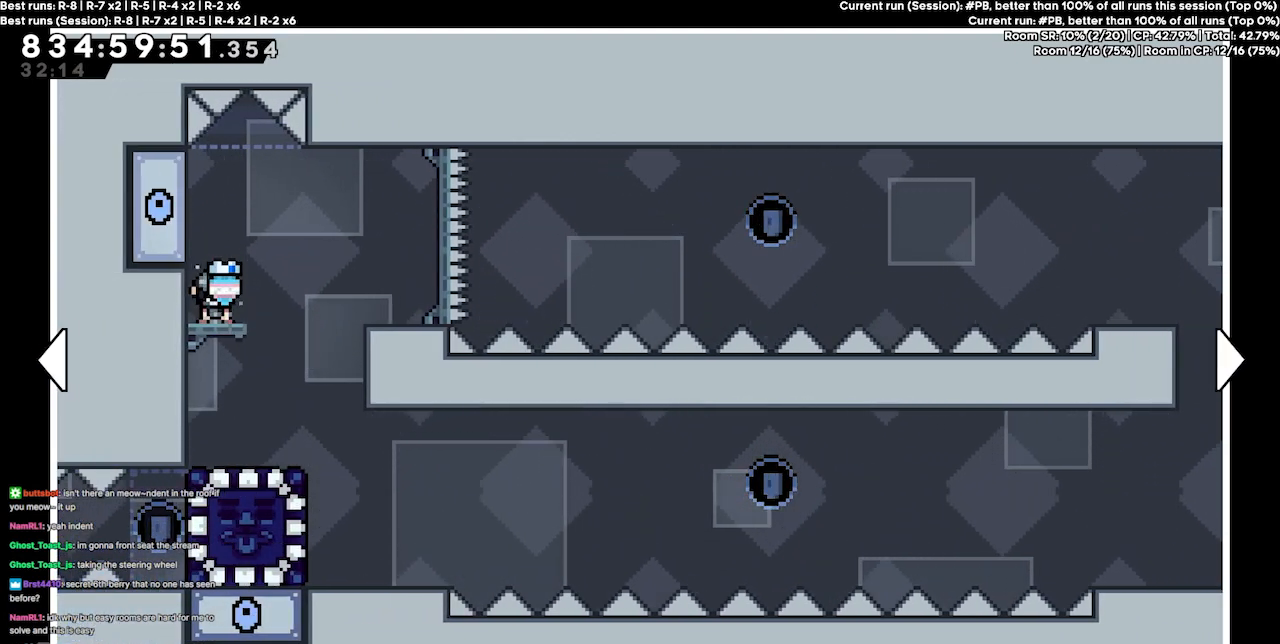
{"keys": [], "events": []}
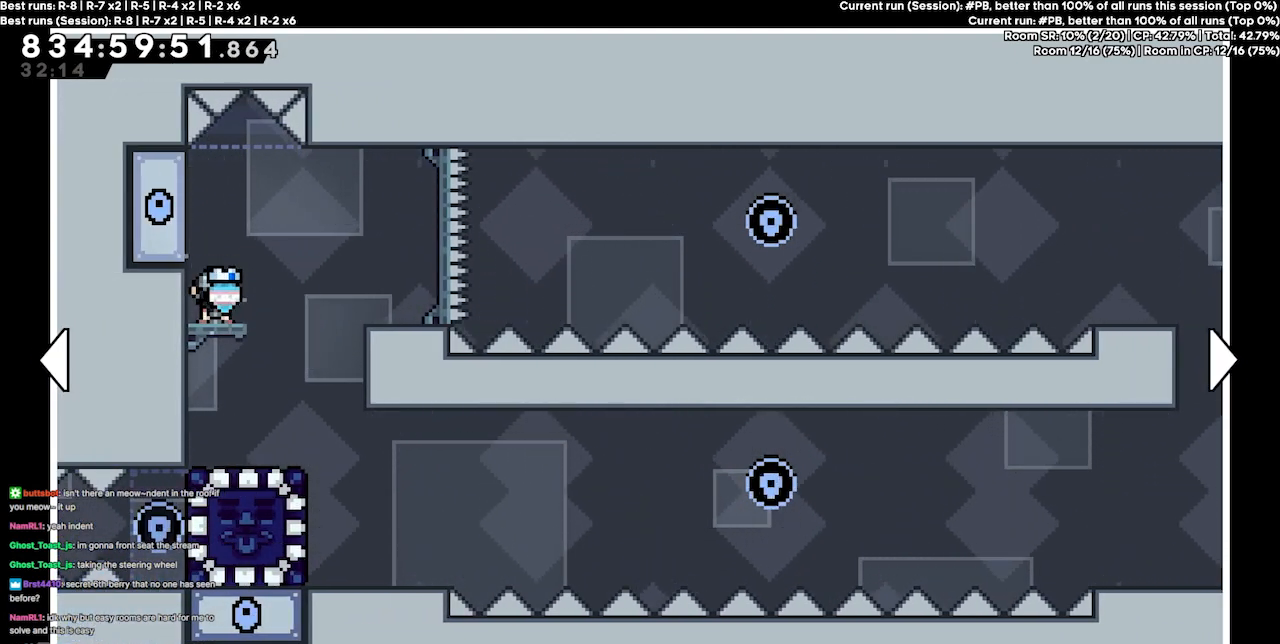
{"keys": ["right"], "events": [[267, "right", "down"]]}
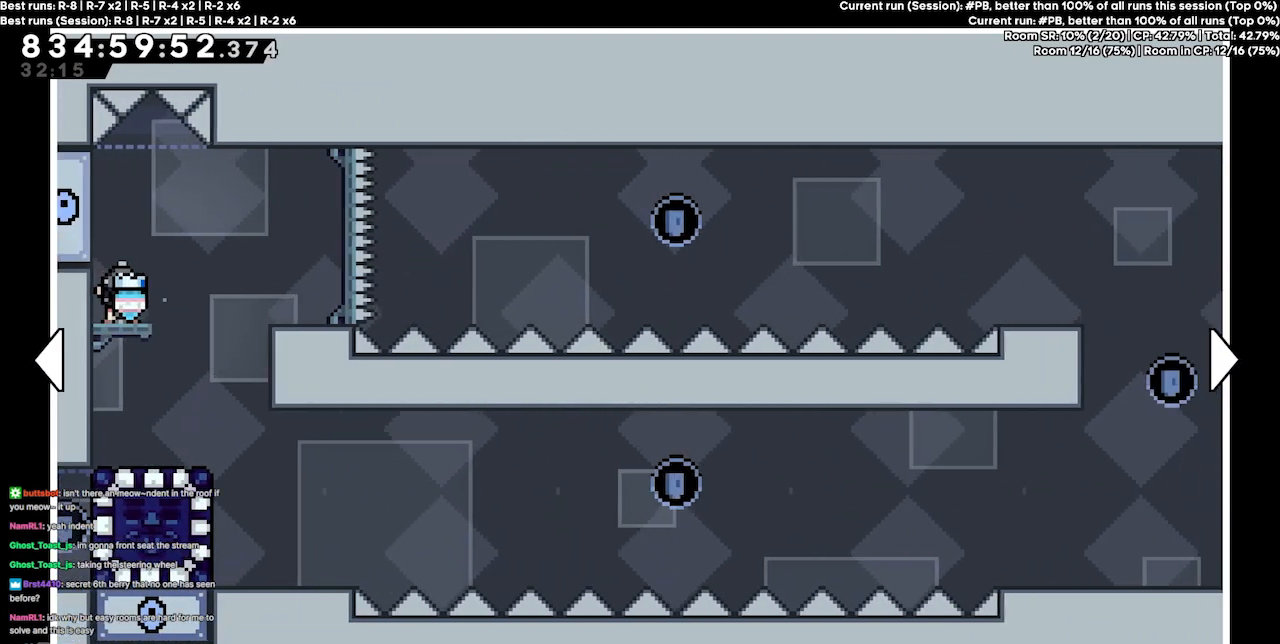
{"keys": [], "events": [[133, "right", "up"]]}
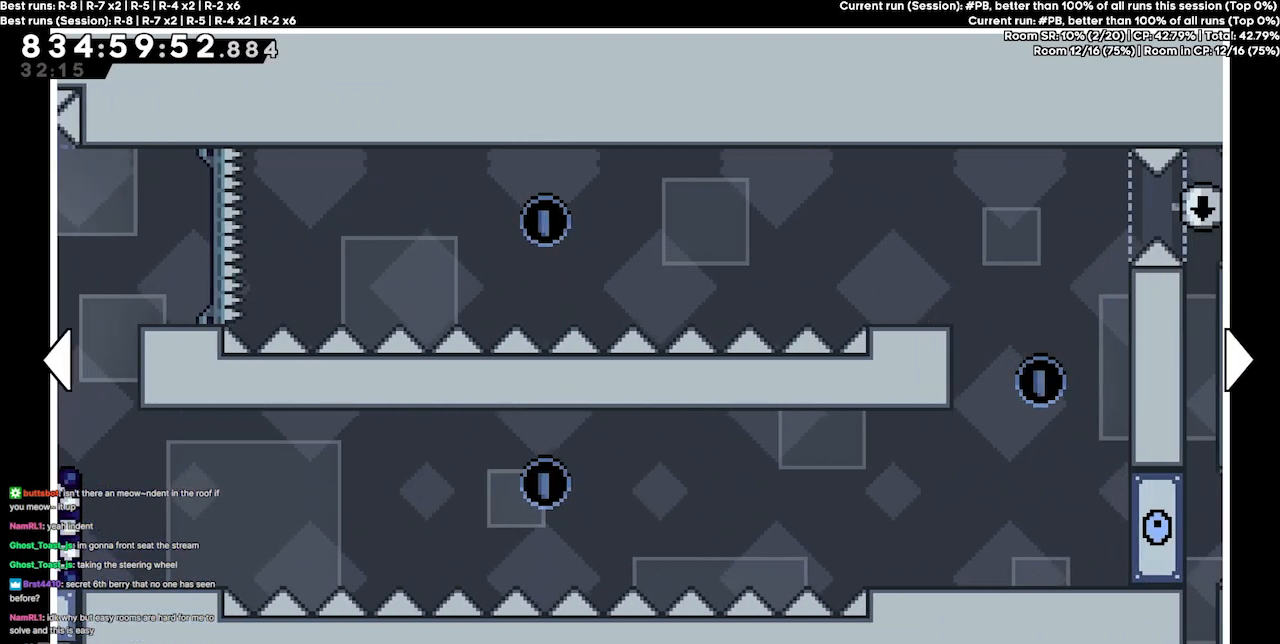
{"keys": [], "events": []}
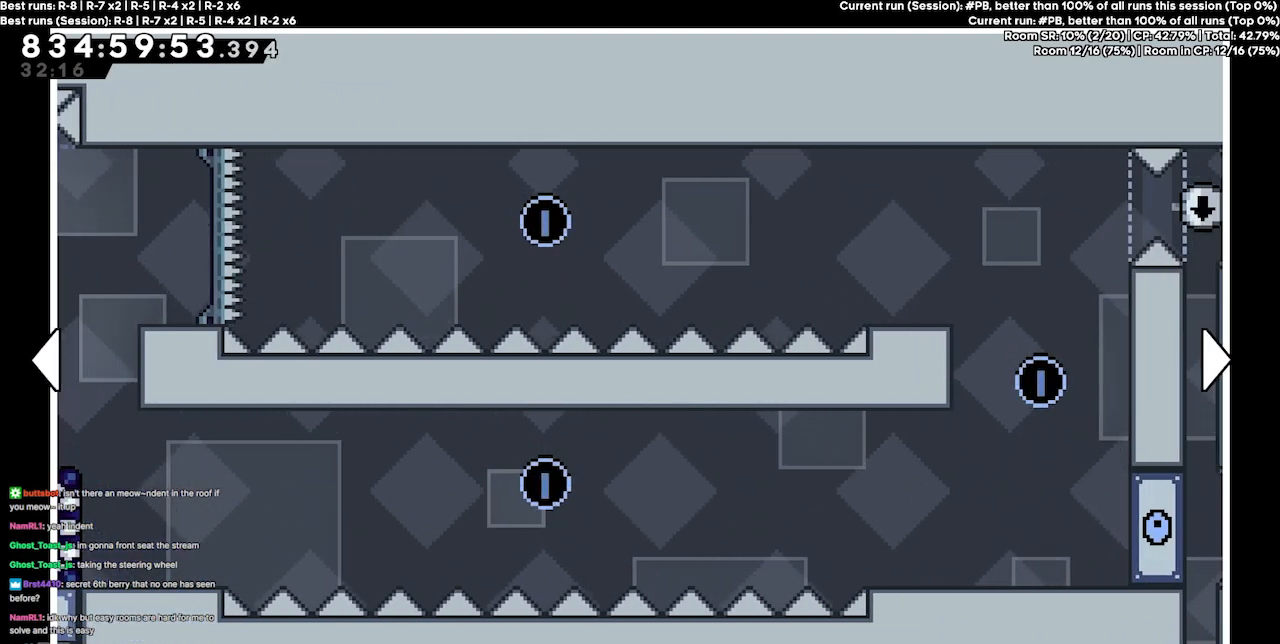
{"keys": [], "events": []}
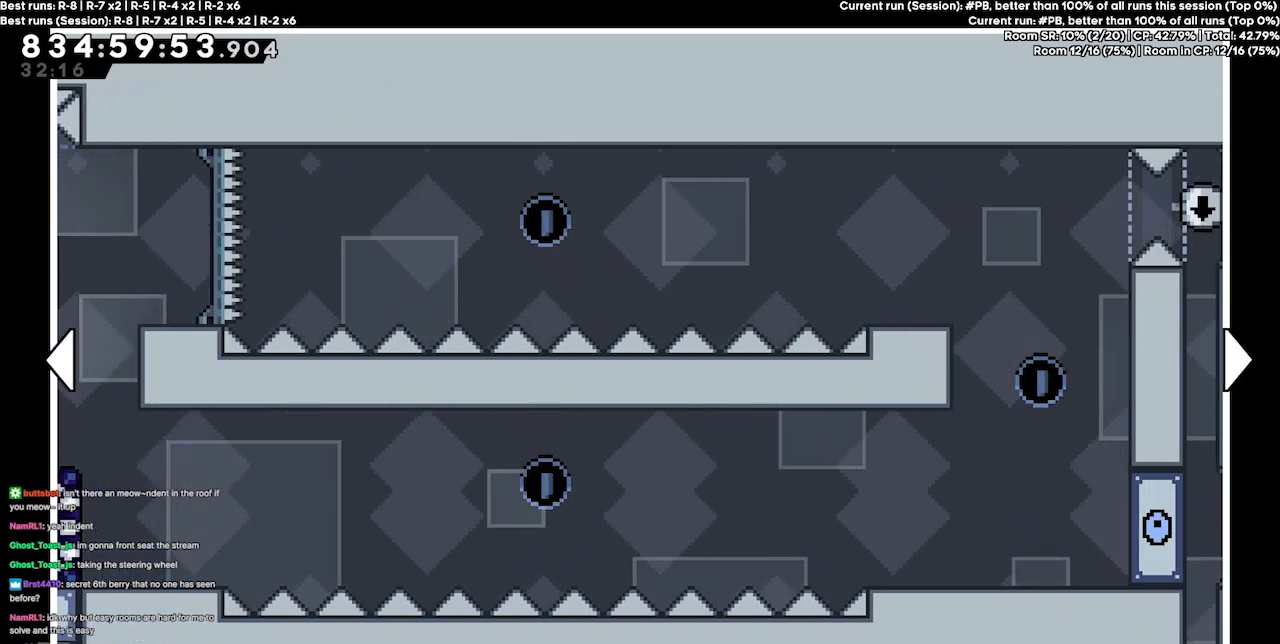
{"keys": [], "events": []}
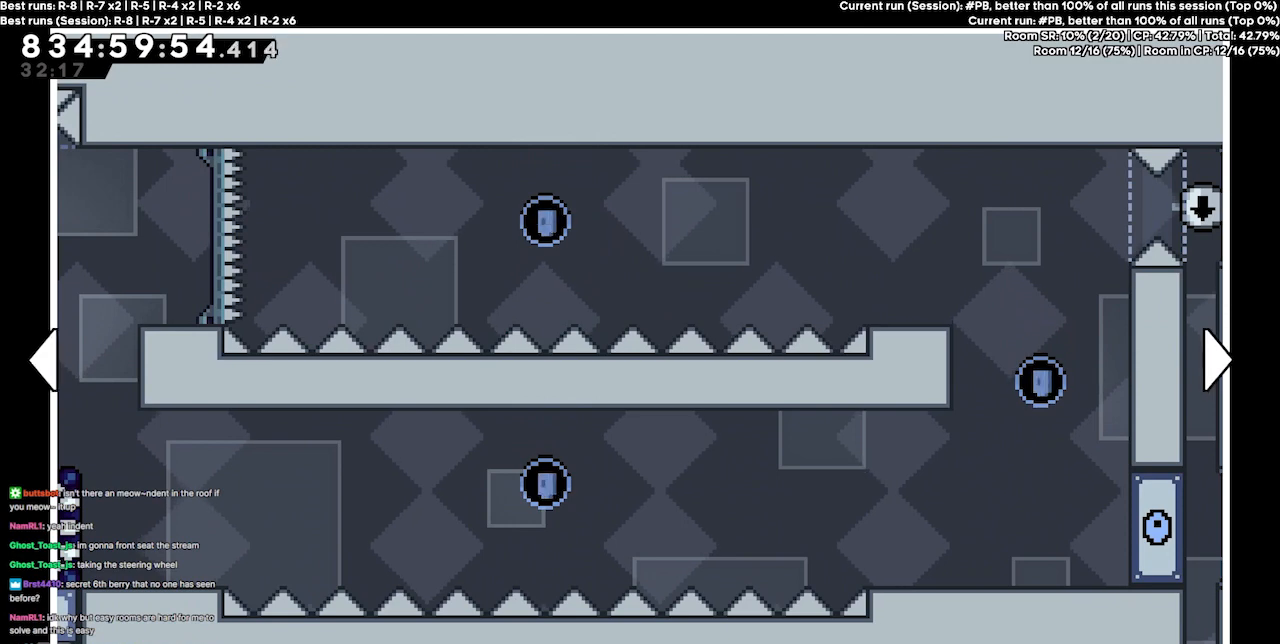
{"keys": [], "events": [[167, "left", "down"], [433, "left", "up"]]}
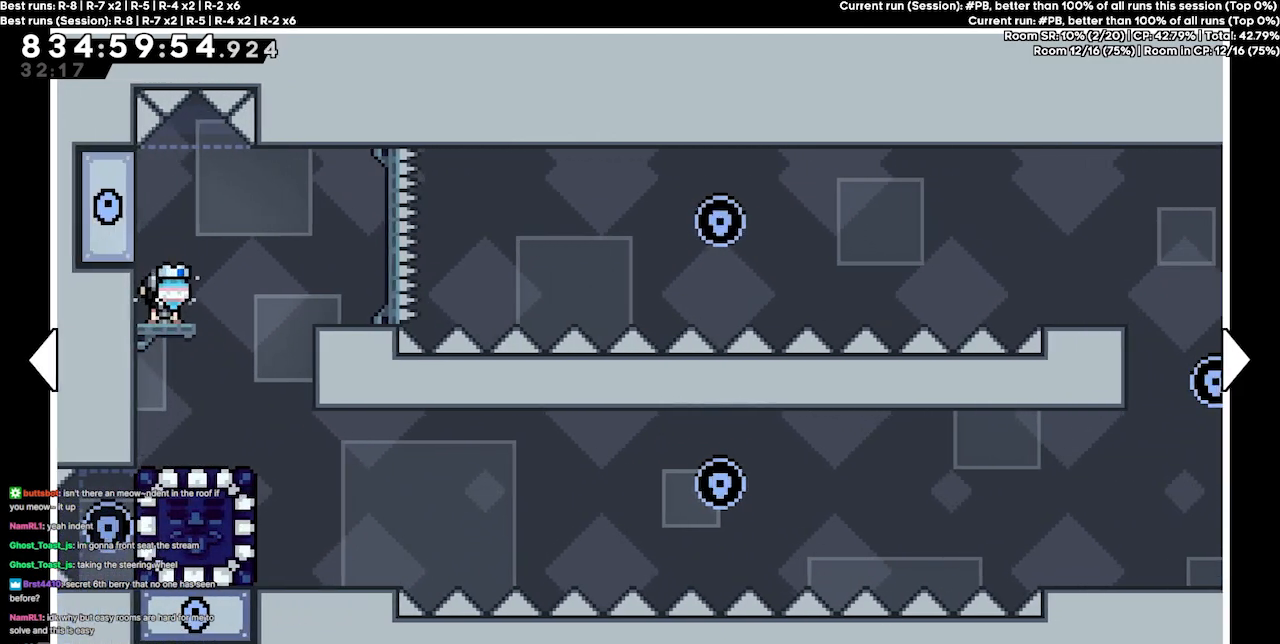
{"keys": [], "events": []}
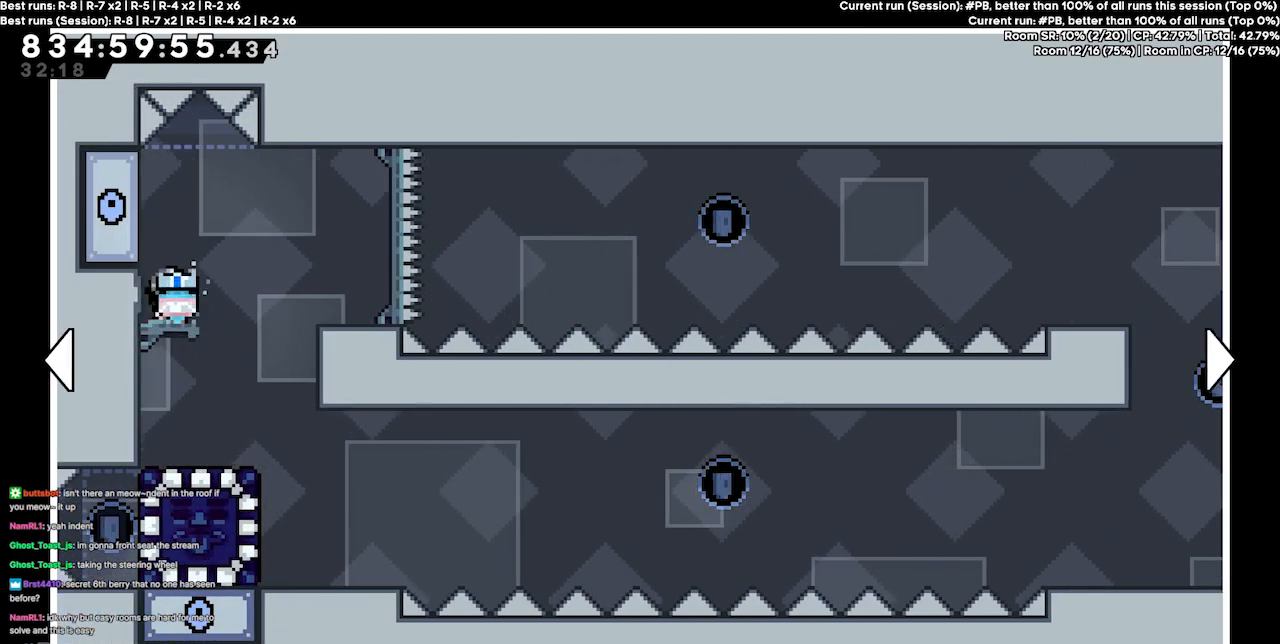
{"keys": [], "events": []}
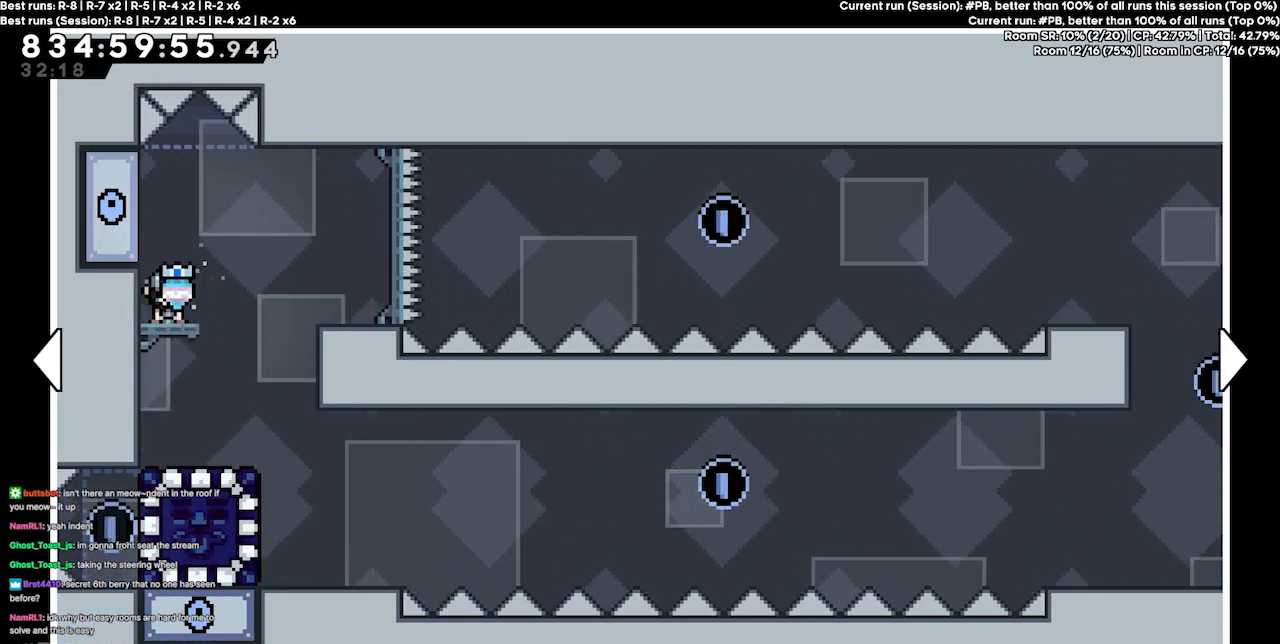
{"keys": [], "events": []}
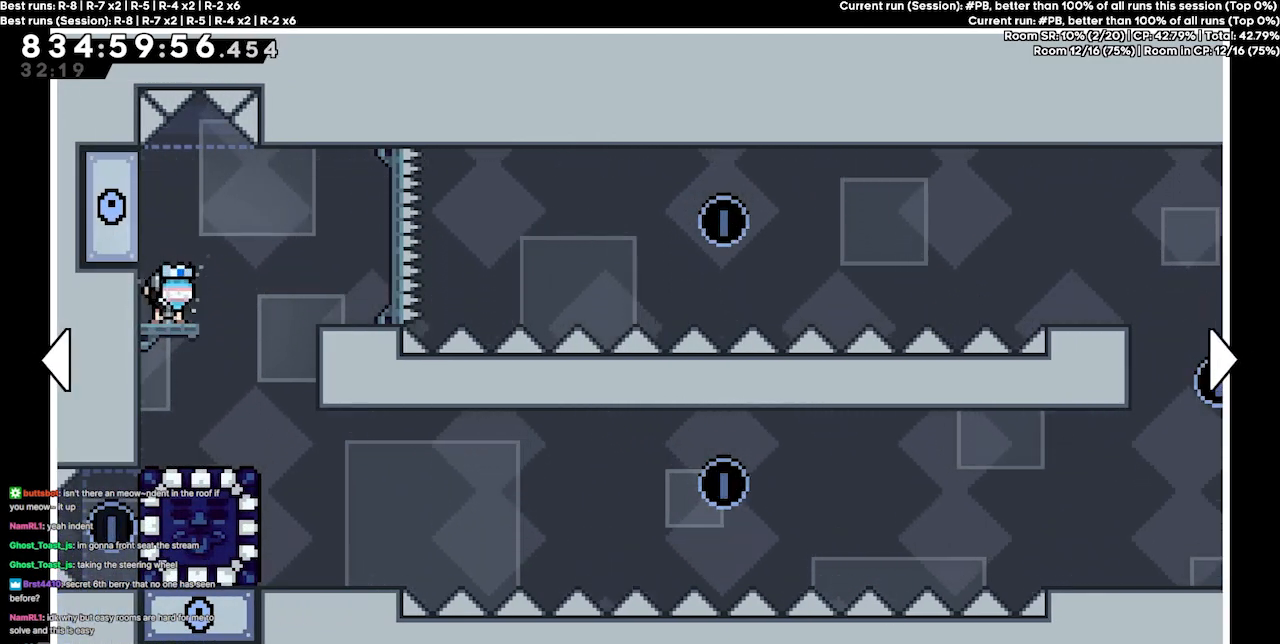
{"keys": [], "events": [[67, "right", "down"], [500, "right", "up"]]}
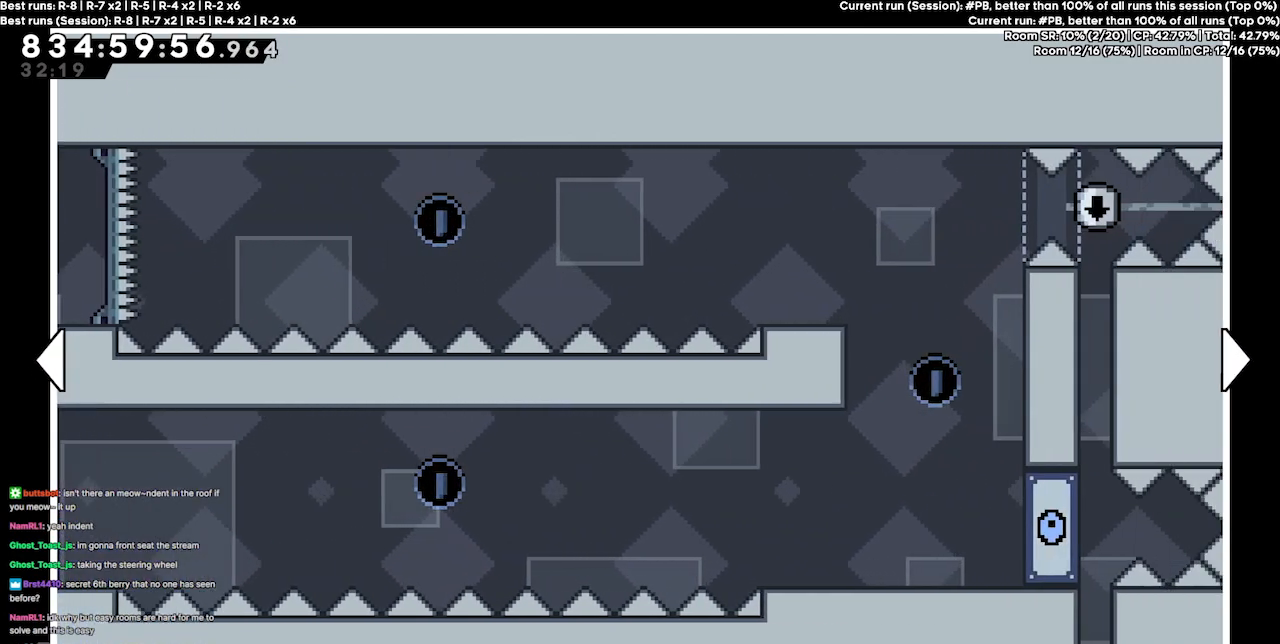
{"keys": [], "events": []}
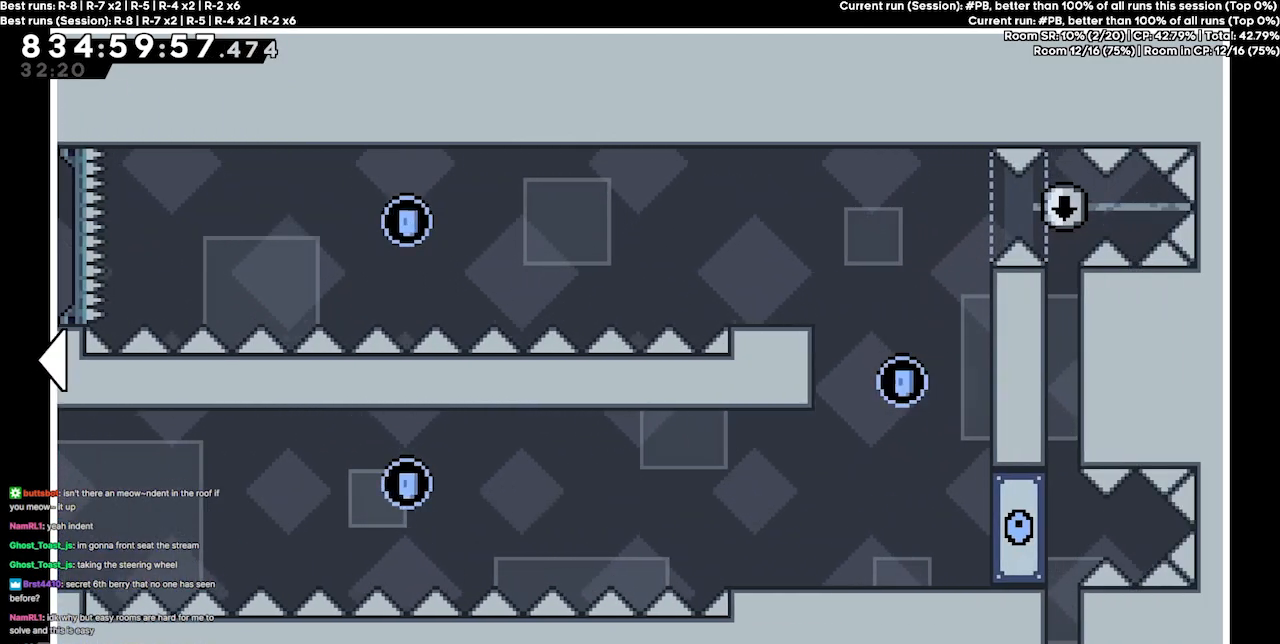
{"keys": [], "events": []}
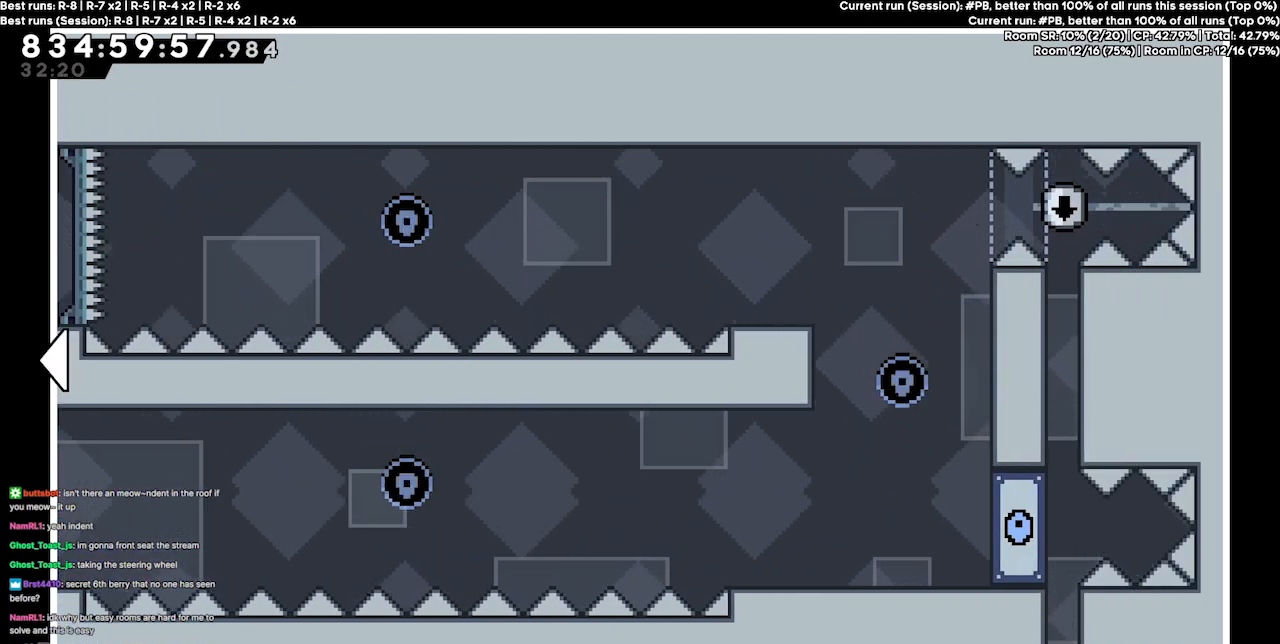
{"keys": [], "events": []}
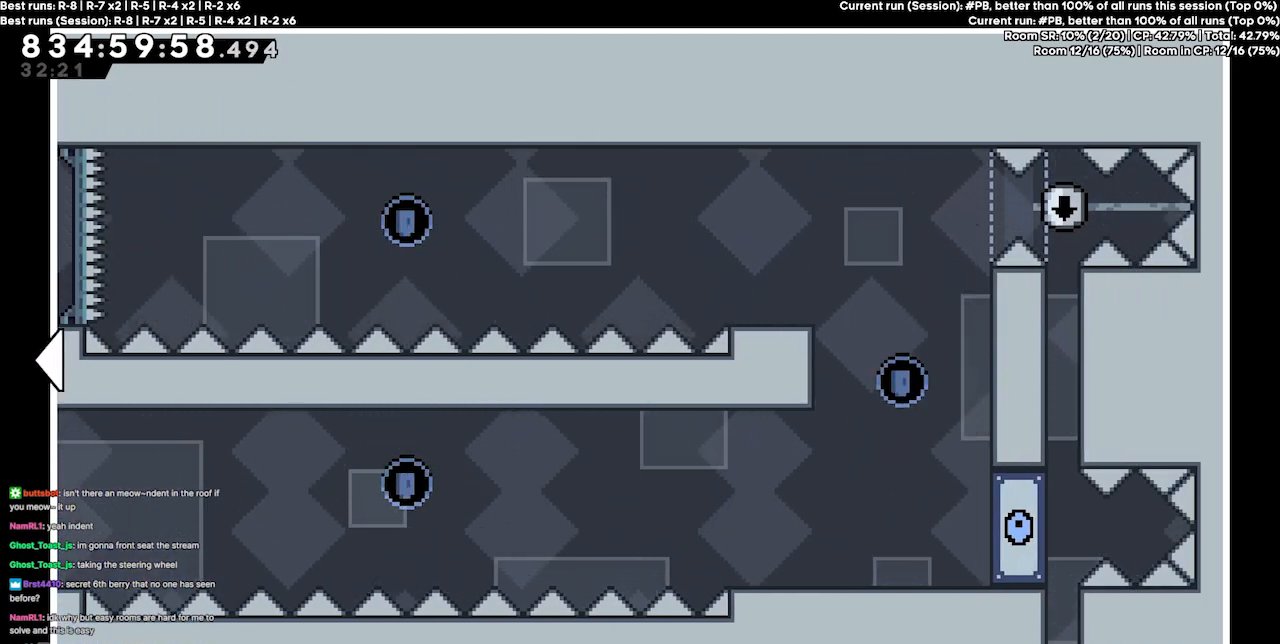
{"keys": [], "events": []}
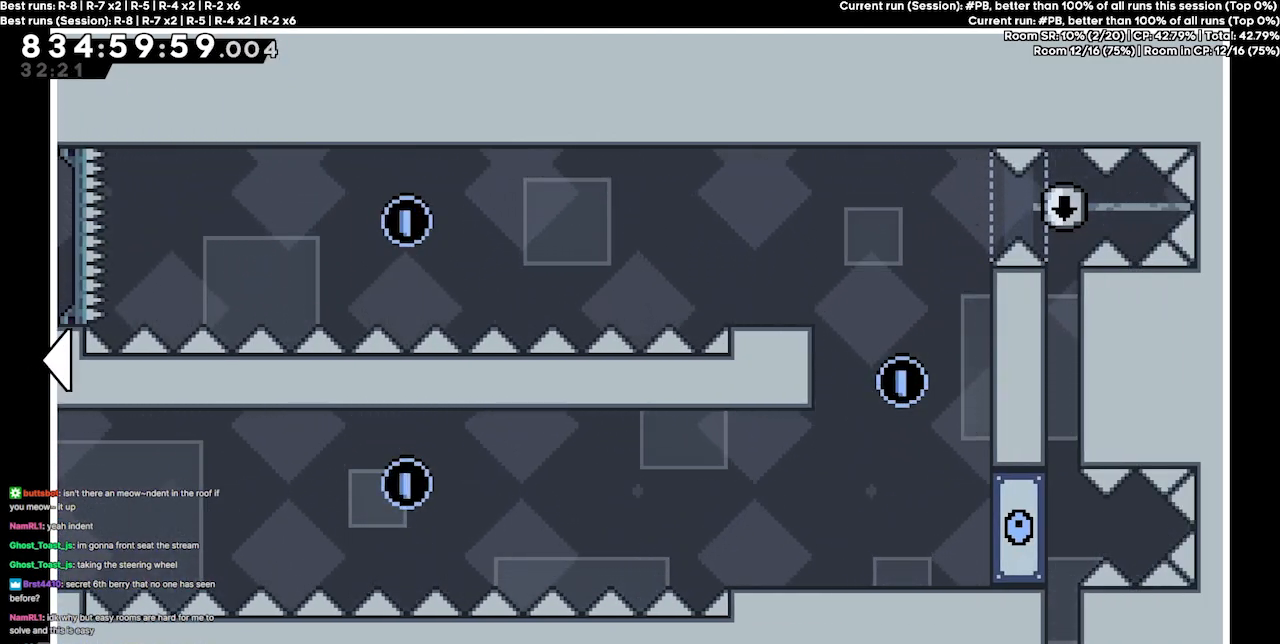
{"keys": ["left"], "events": [[200, "left", "down"]]}
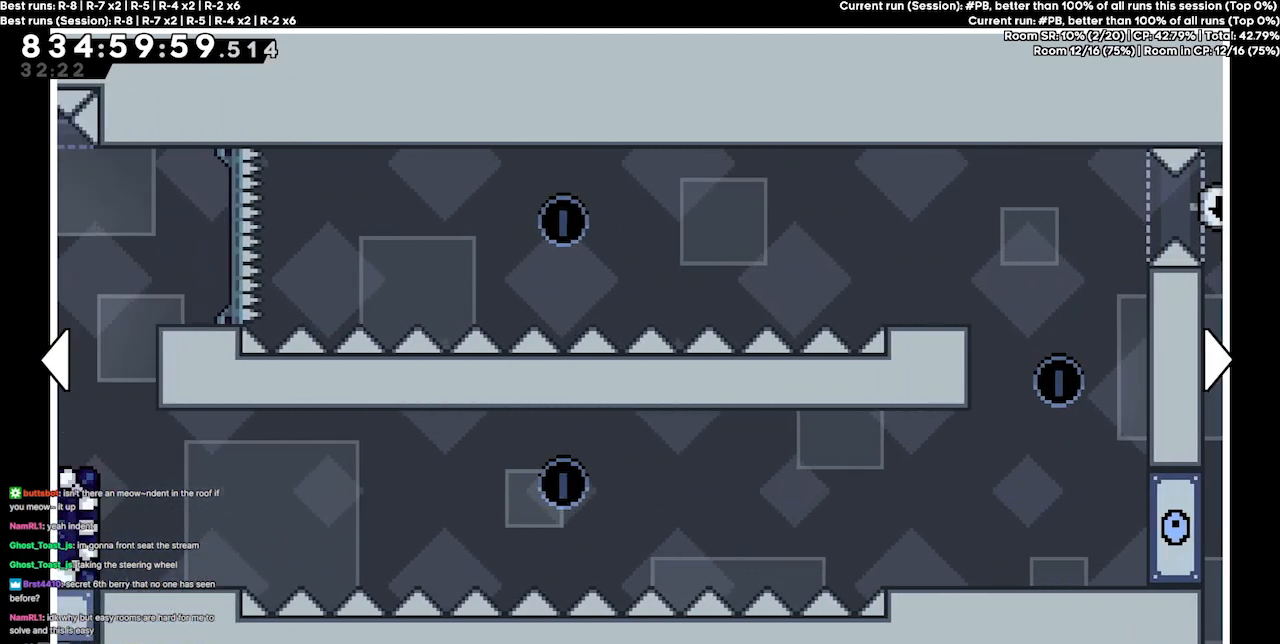
{"keys": [], "events": [[133, "left", "up"]]}
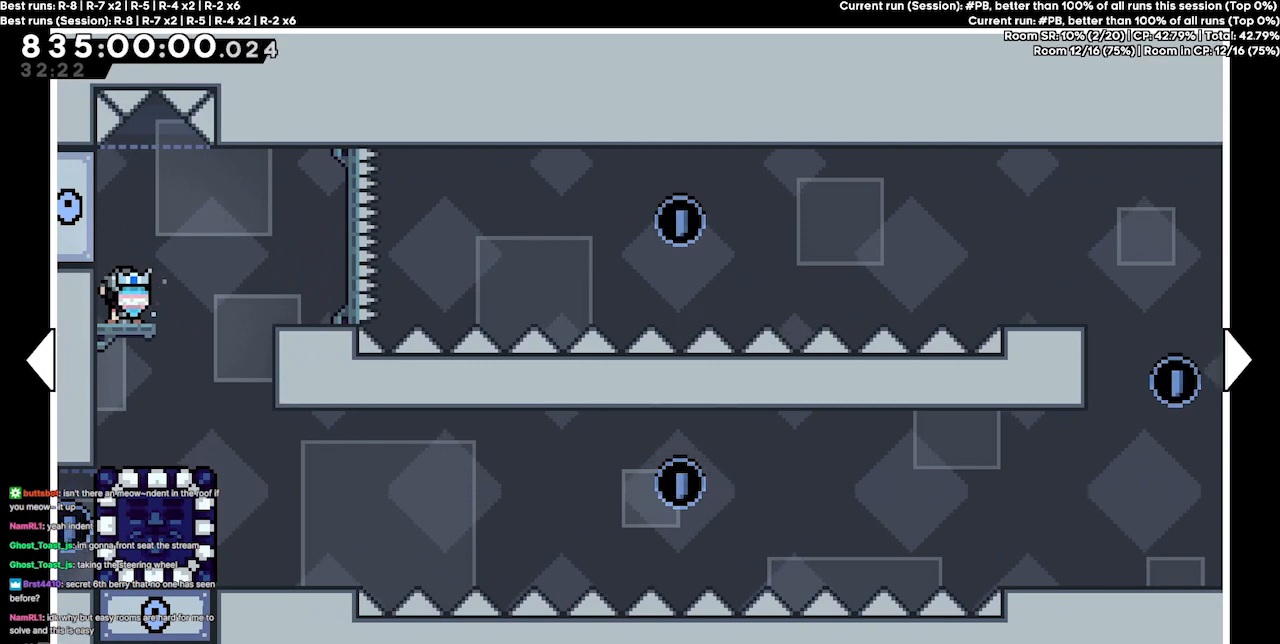
{"keys": [], "events": []}
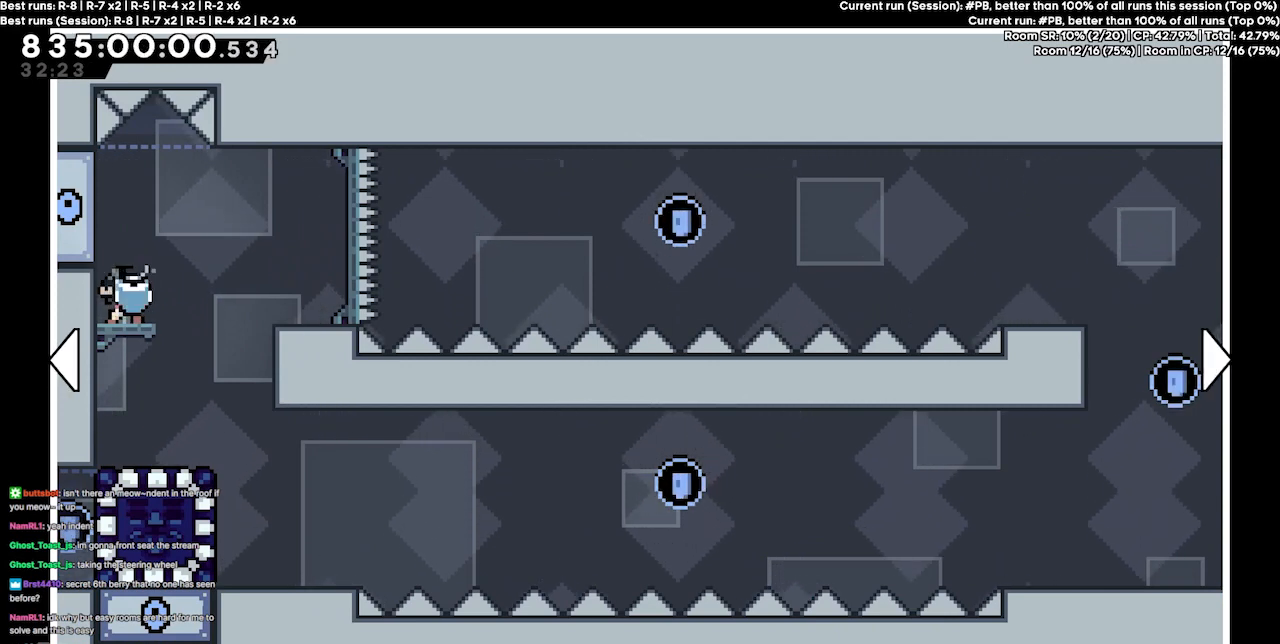
{"keys": [], "events": []}
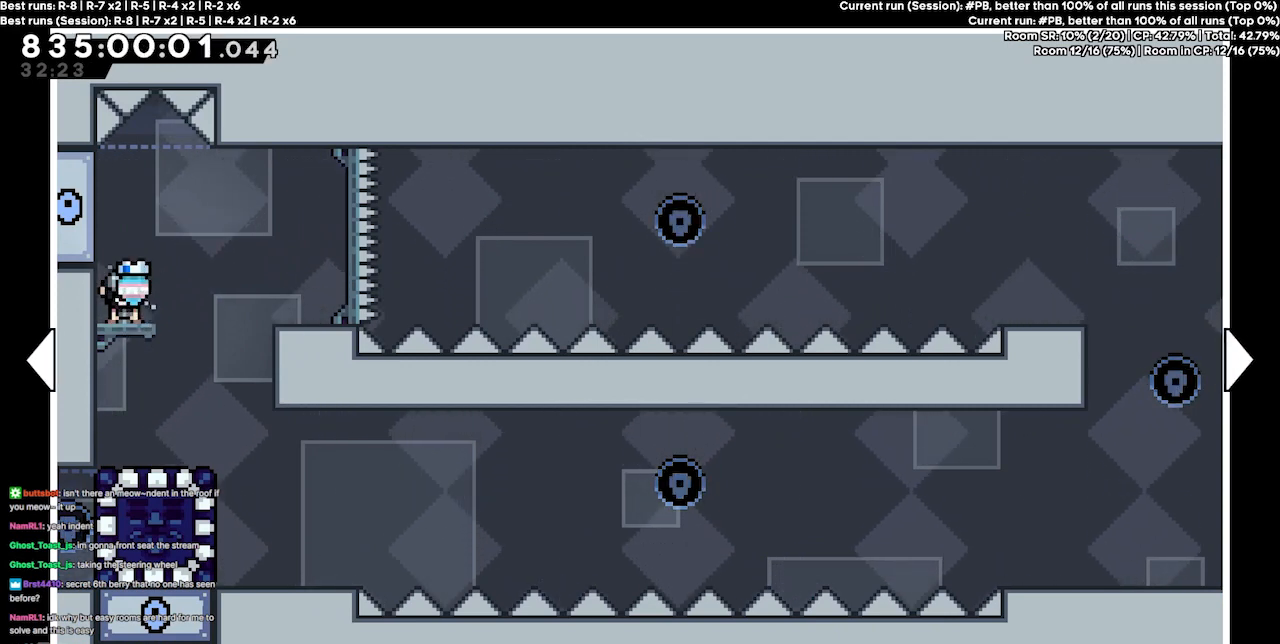
{"keys": [], "events": []}
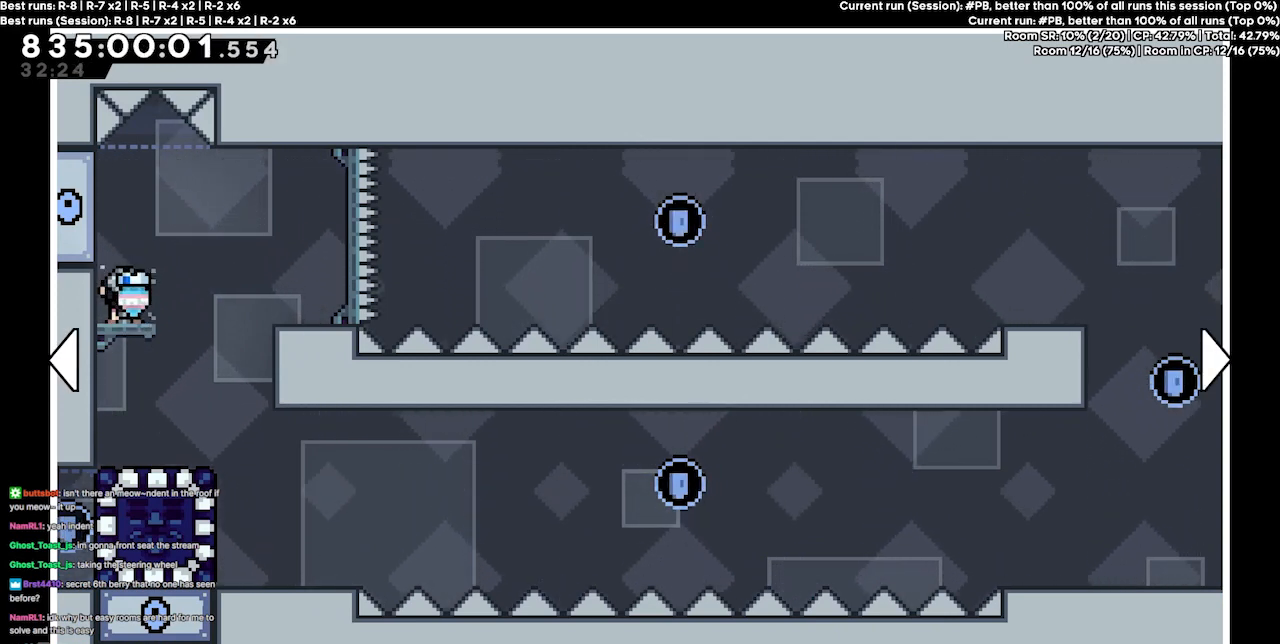
{"keys": [], "events": []}
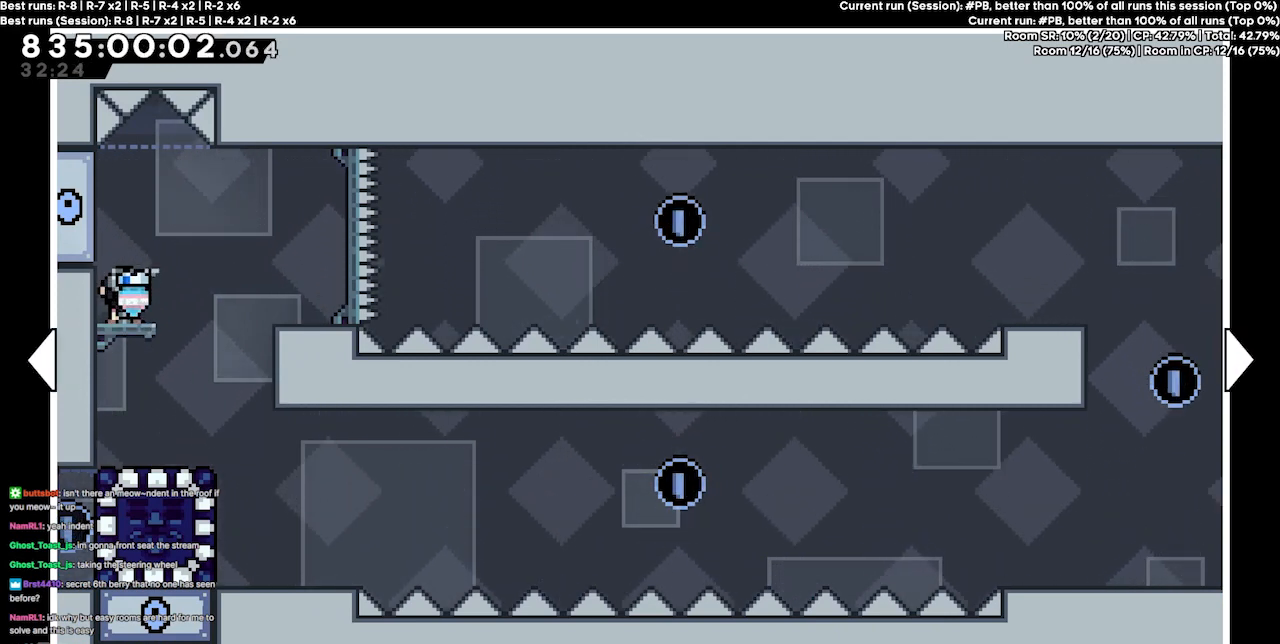
{"keys": [], "events": []}
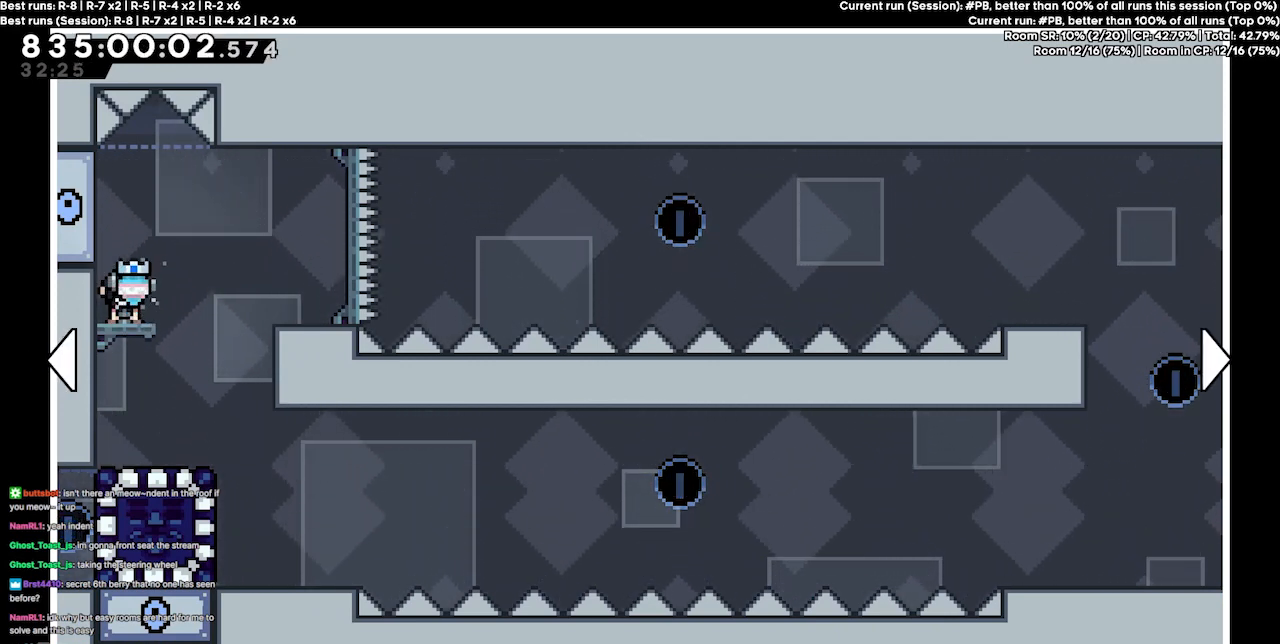
{"keys": [], "events": []}
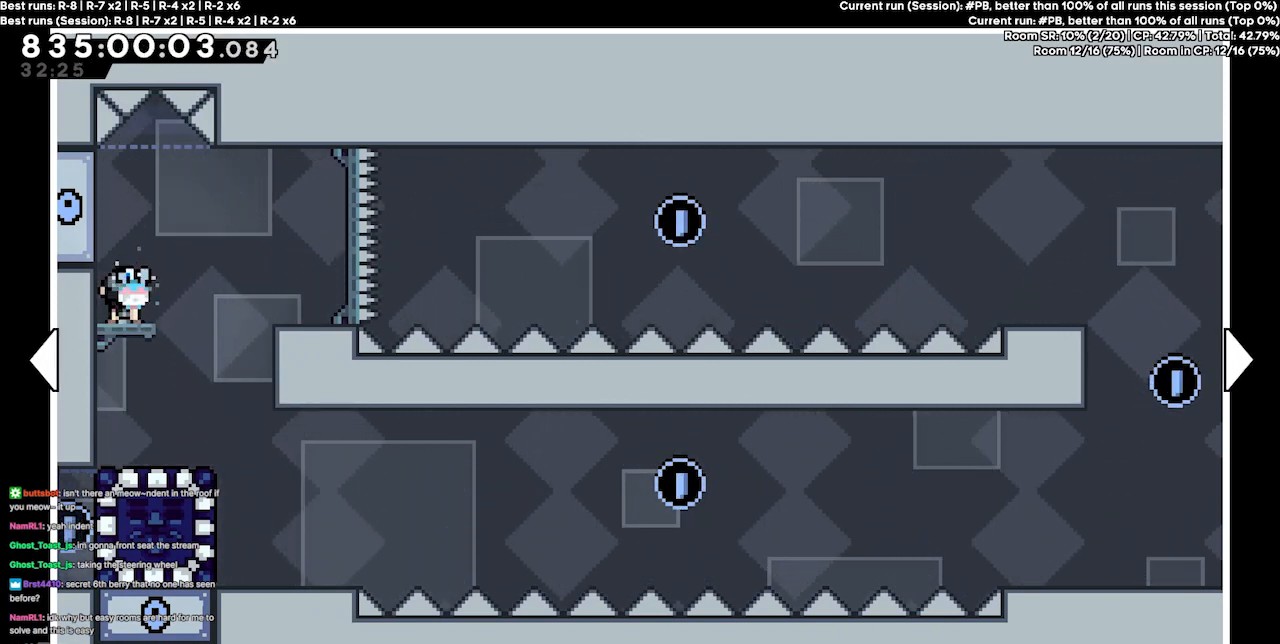
{"keys": [], "events": [[267, "left", "down"], [467, "left", "up"]]}